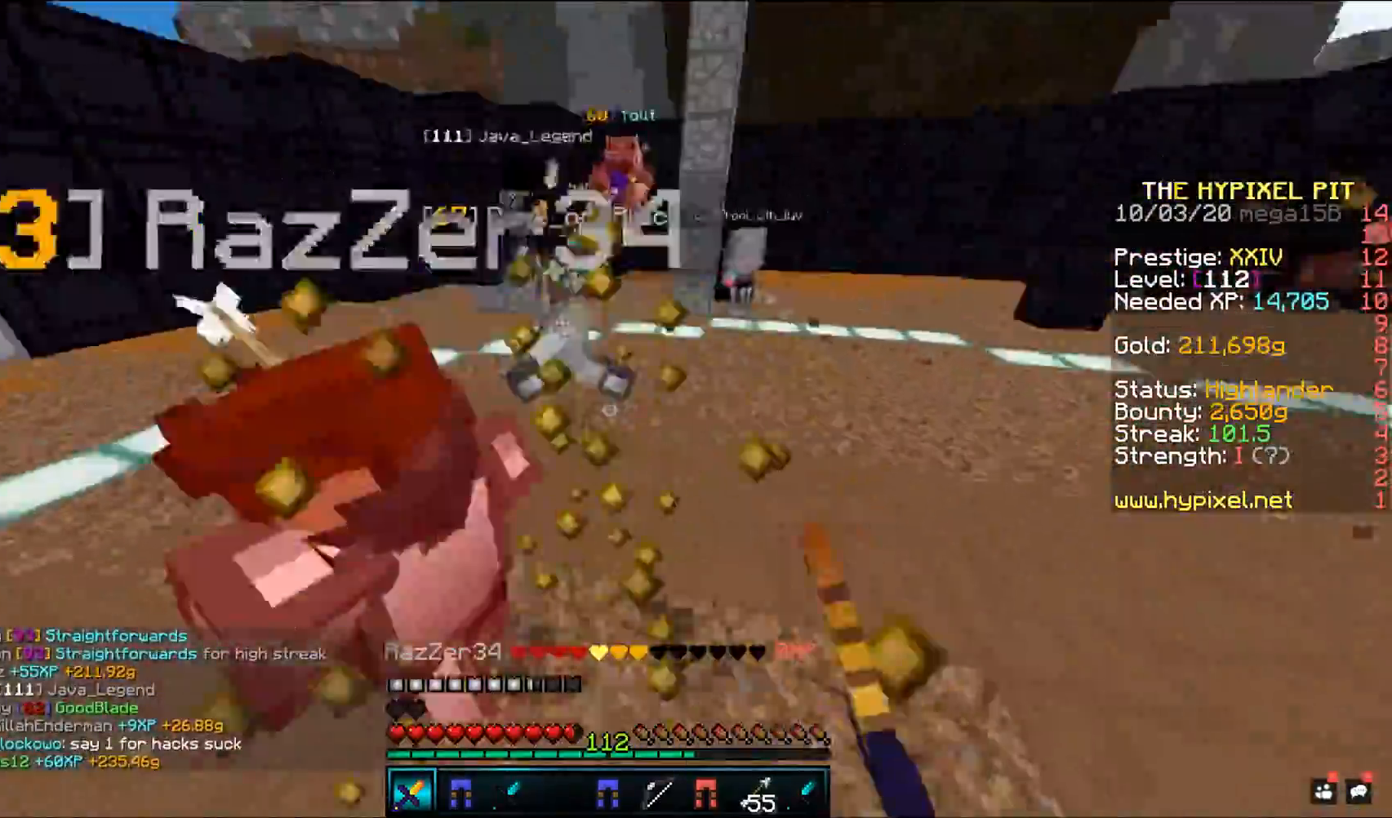
Gameplay with keyboard and mouse; each line is a JSON object with the keys and mouse buttons held at the frame after it. "events" lists presses ("down") and releases ("up") of "a", "d", "s", "space", "w", "mouse_left" and "mouse_right" between this image and that frame as [ms after this image, input, new state], when the widget could be followed in between. "mouse_left", "mouse_right" = the "left", "right" buttons of the "mouse" list. No other keys are recorded. Fast repeated clicks can show as one long hold. Mouse movement is not recorded.
{"keys": ["space", "w"], "mouse": ["left"], "events": []}
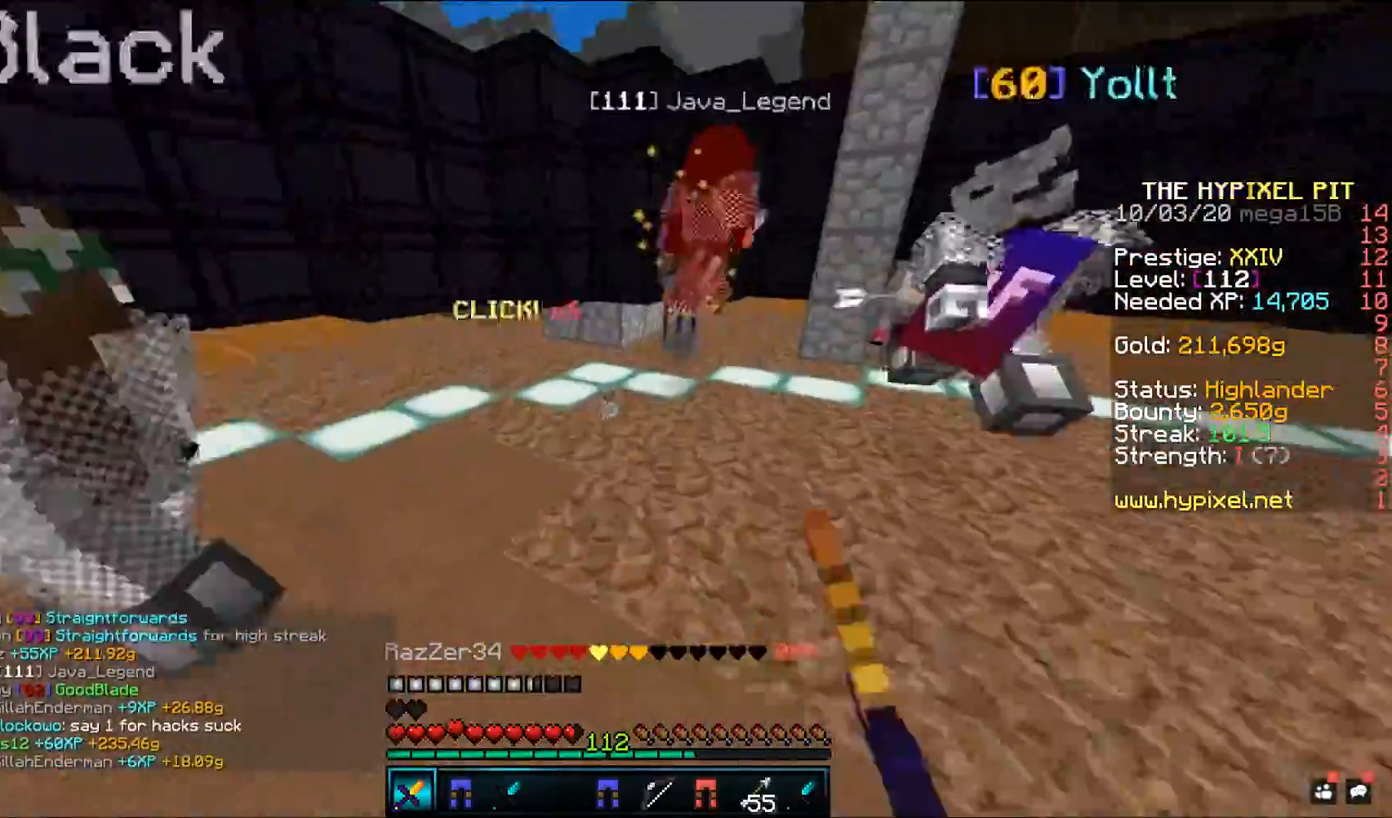
{"keys": ["d", "space", "w"], "mouse": ["left", "right"], "events": [[100, "d", "down"], [367, "mouse_right", "down"]]}
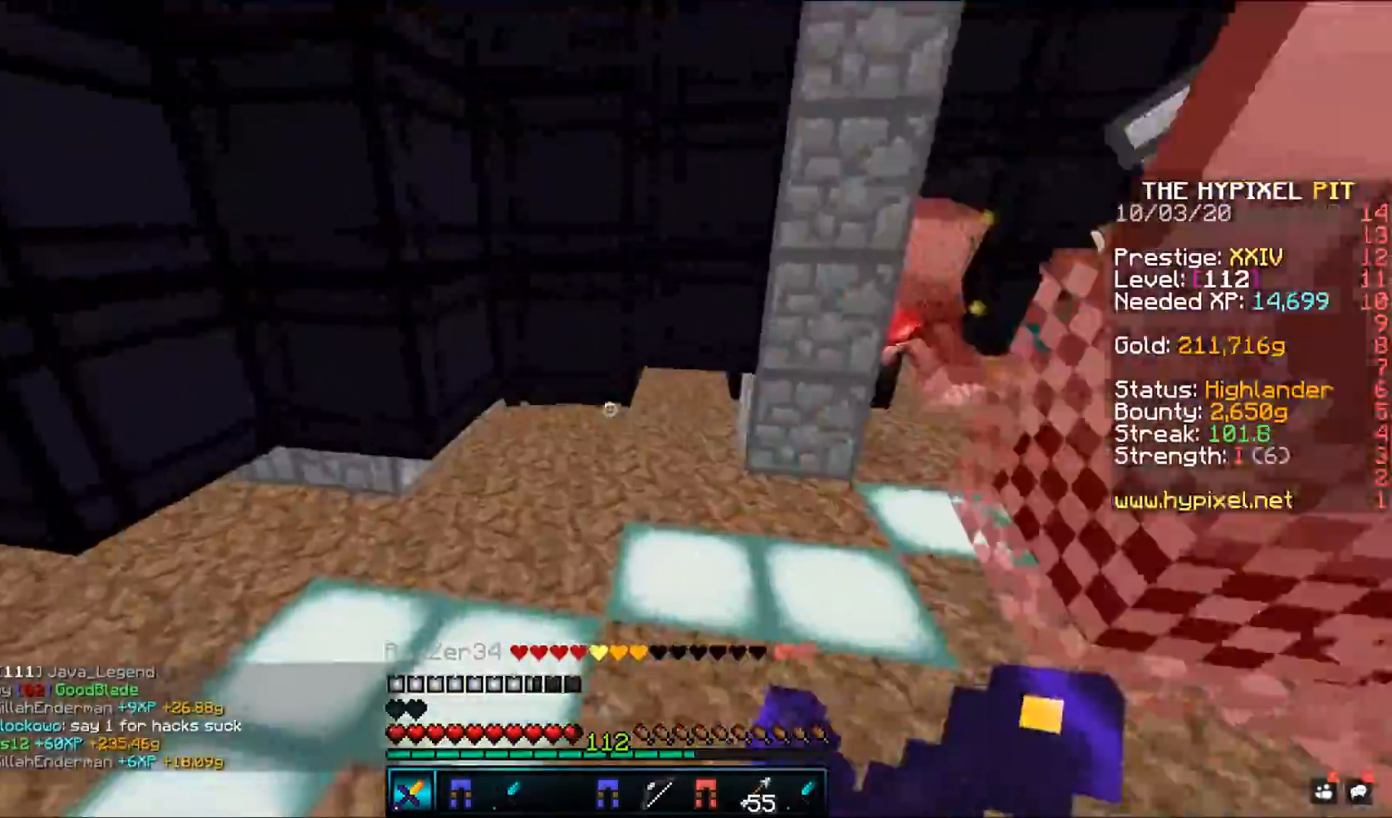
{"keys": ["space", "w"], "mouse": ["left"], "events": [[67, "mouse_right", "up"], [467, "d", "up"]]}
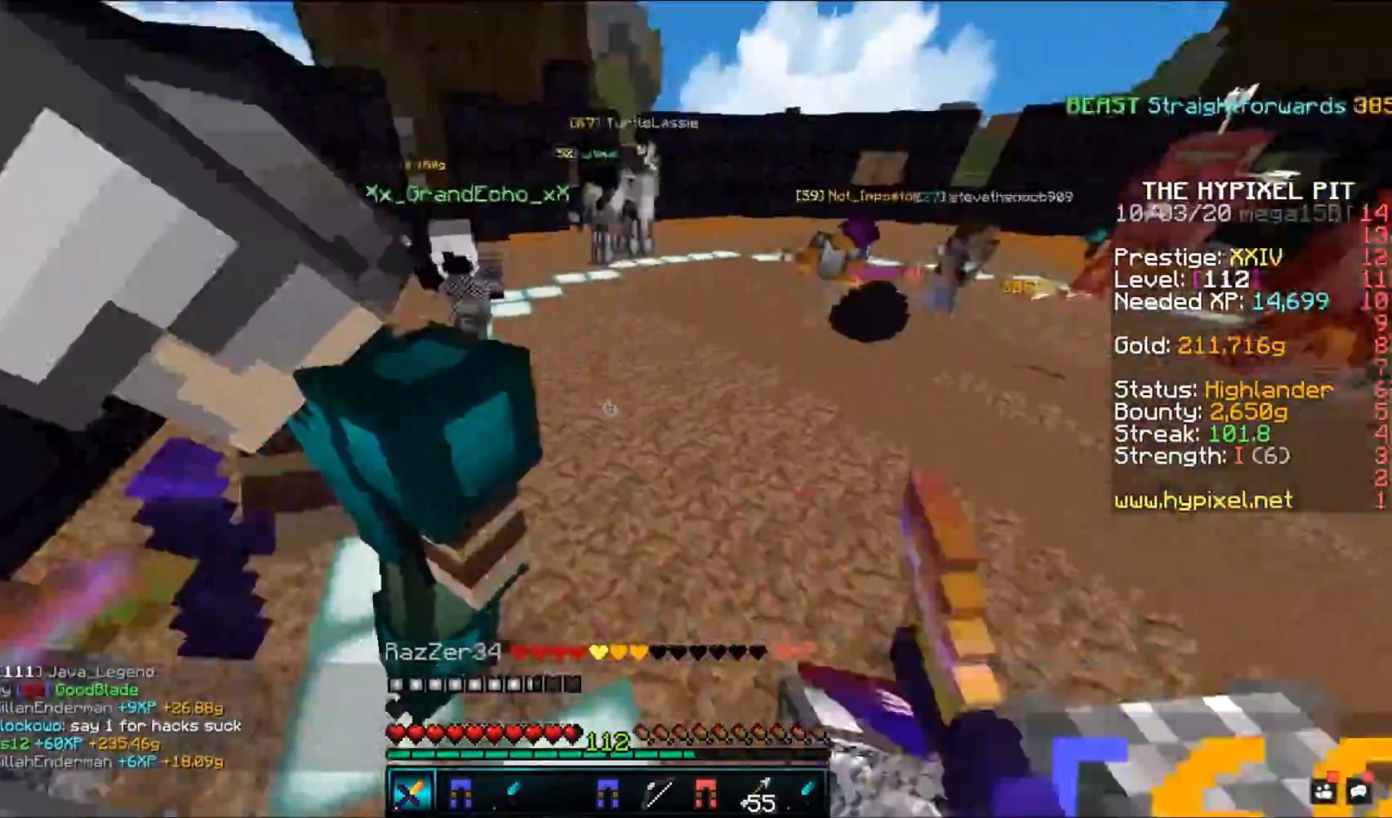
{"keys": ["space", "w"], "mouse": ["left"], "events": []}
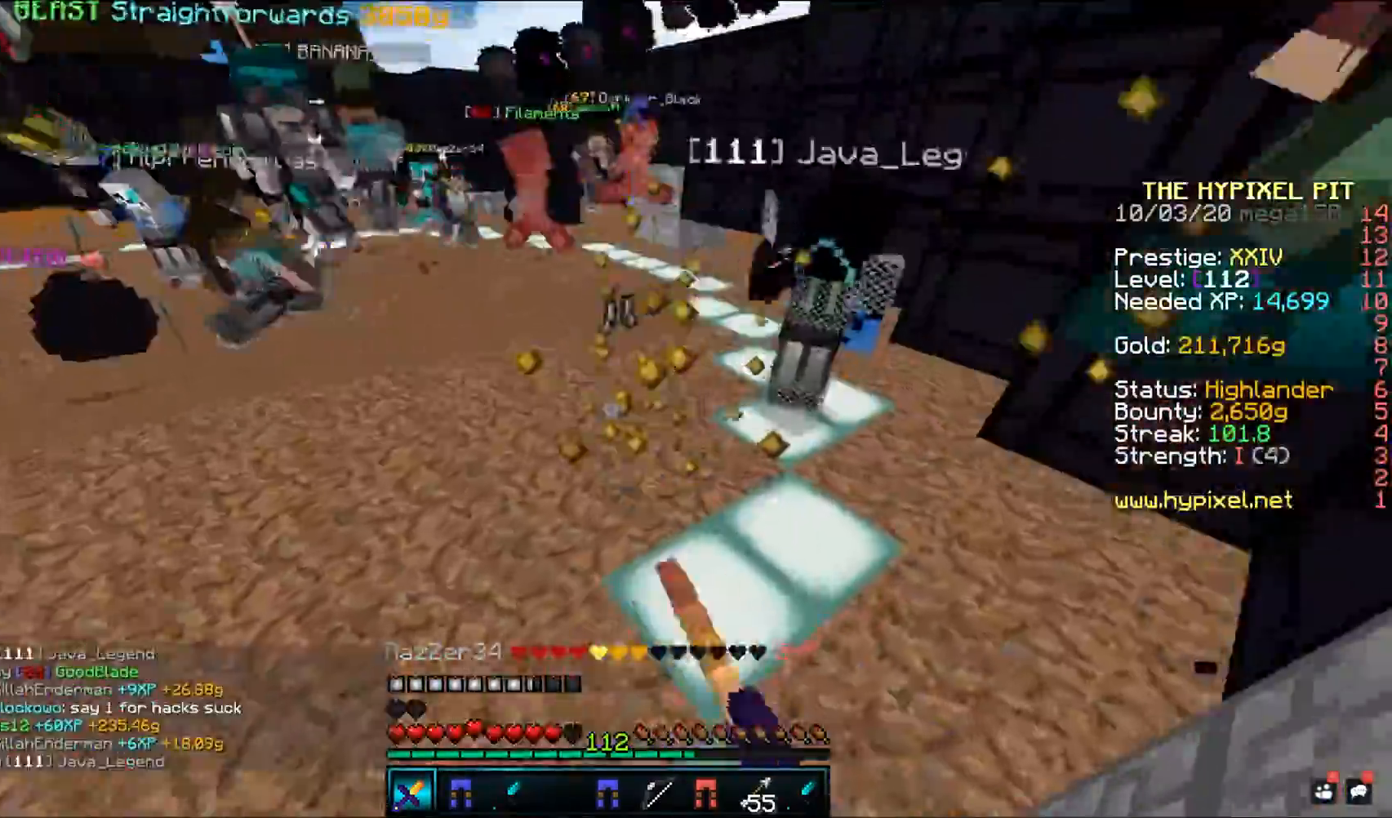
{"keys": ["space", "w"], "mouse": ["left"], "events": []}
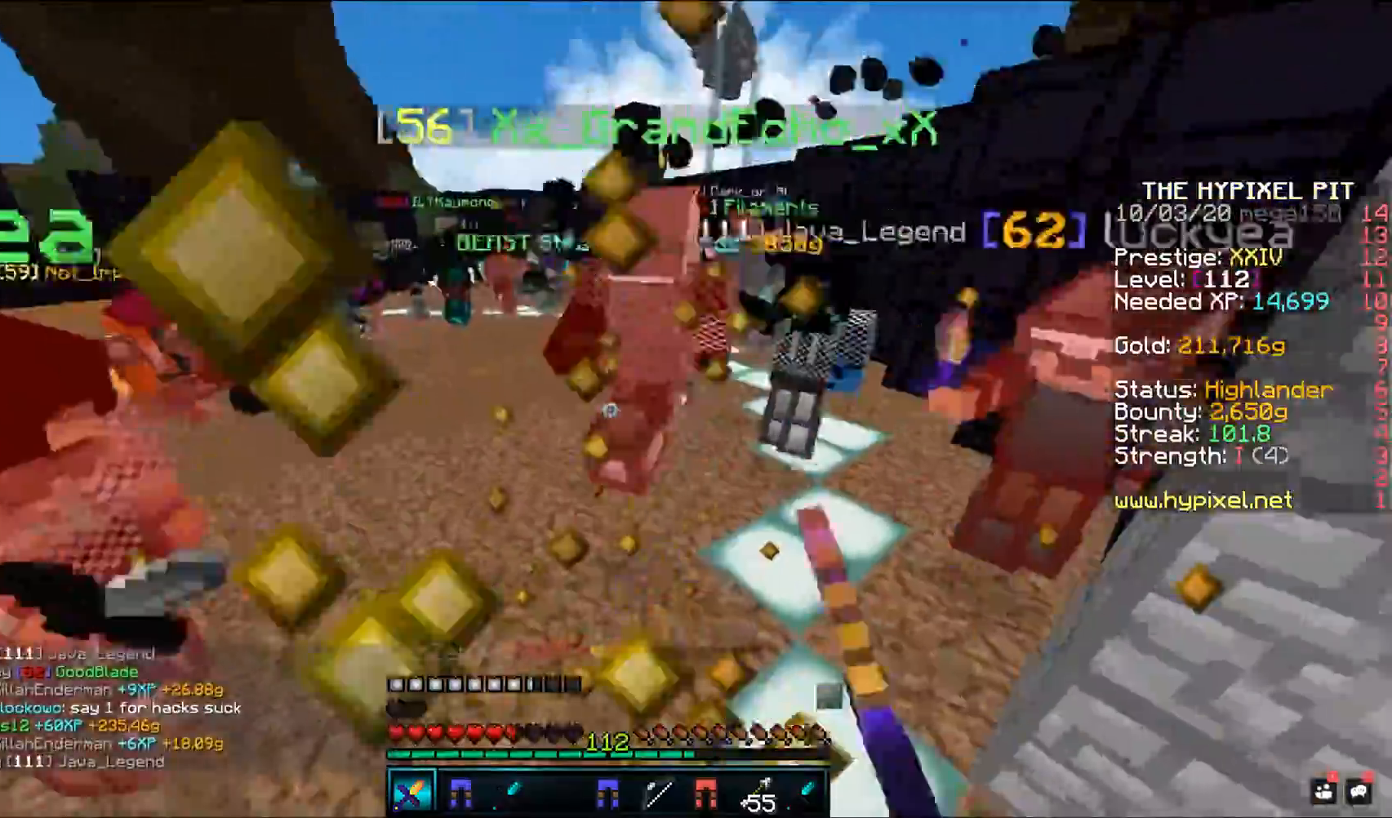
{"keys": ["space", "w"], "mouse": ["left"], "events": []}
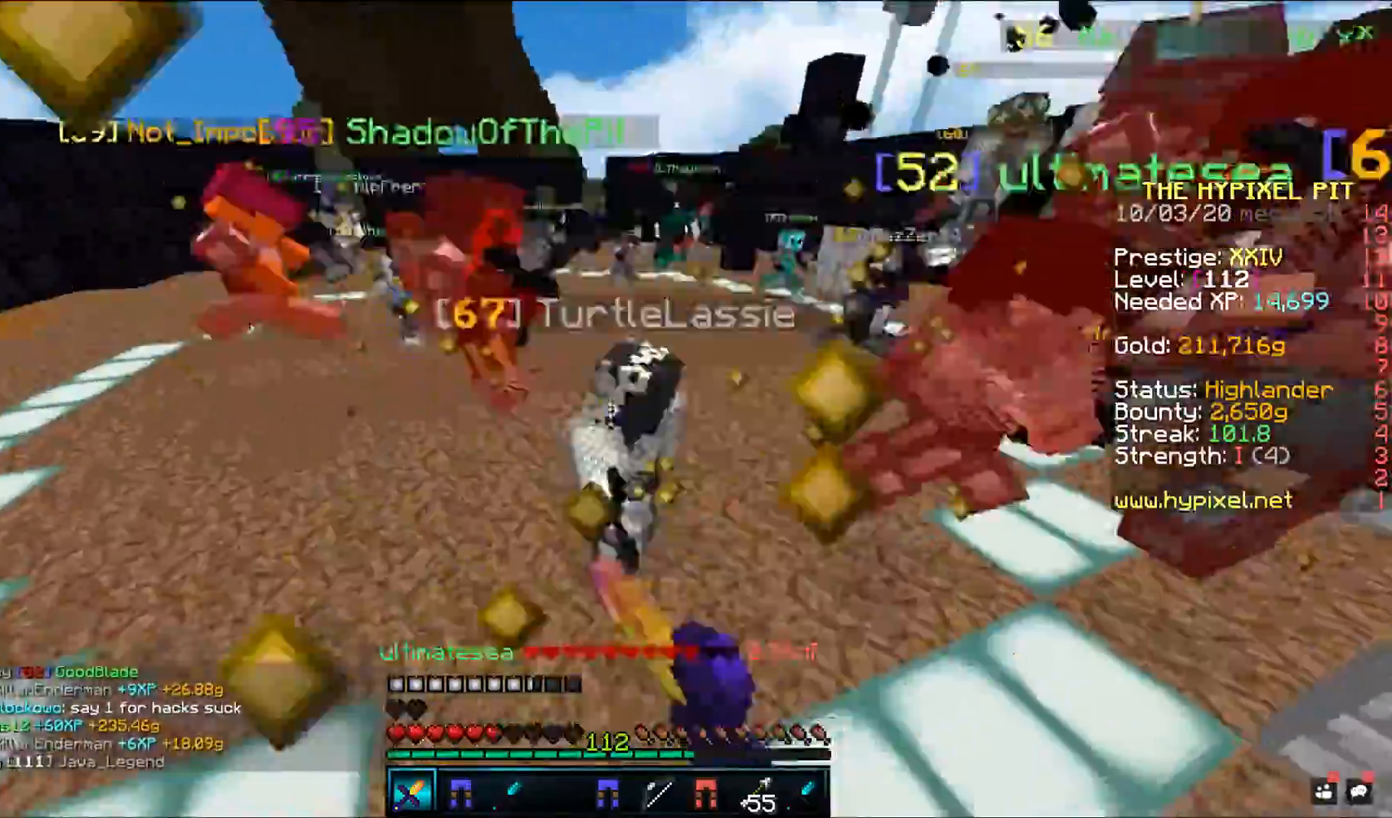
{"keys": ["space", "w"], "mouse": ["left", "right"]}
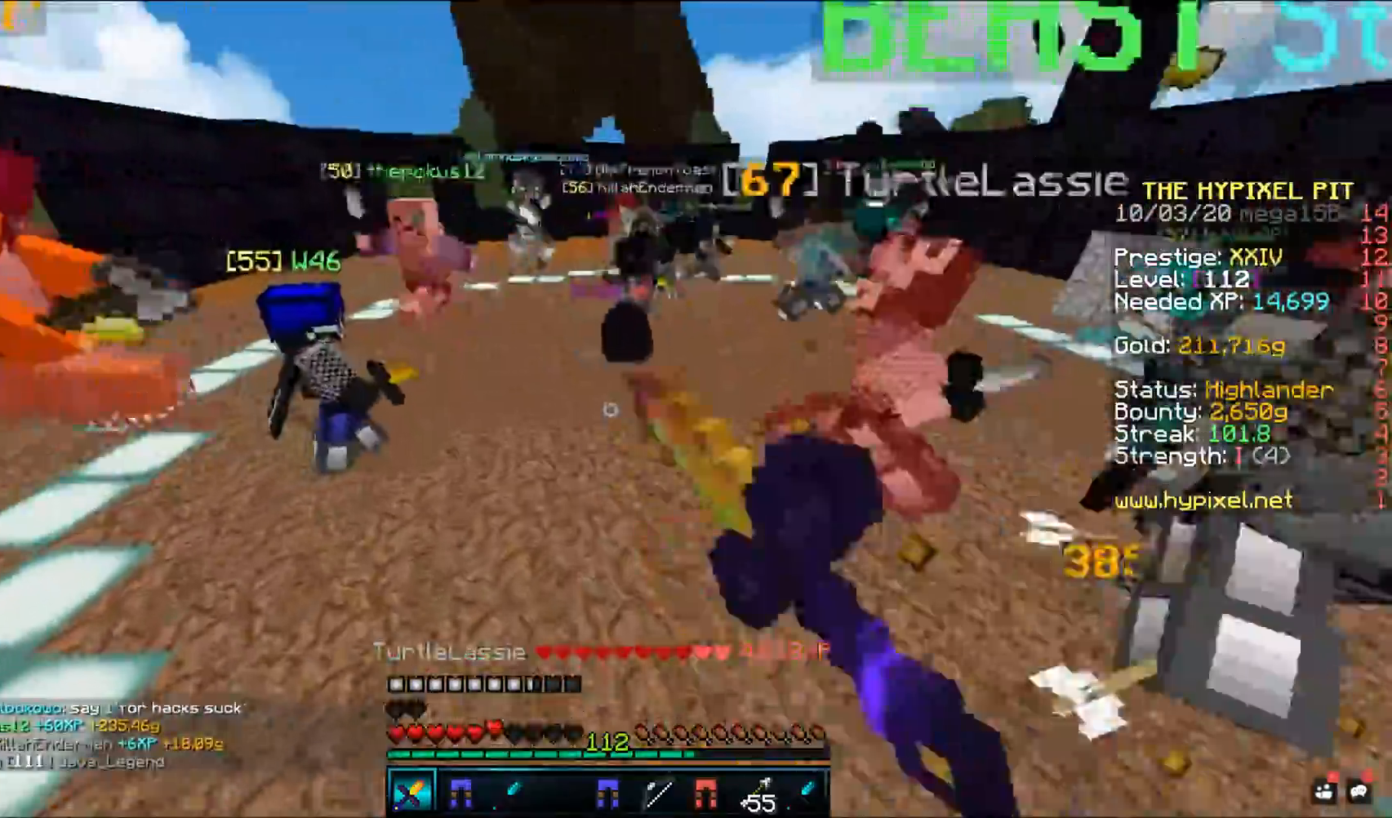
{"keys": ["space", "w"], "mouse": ["left", "right"], "events": []}
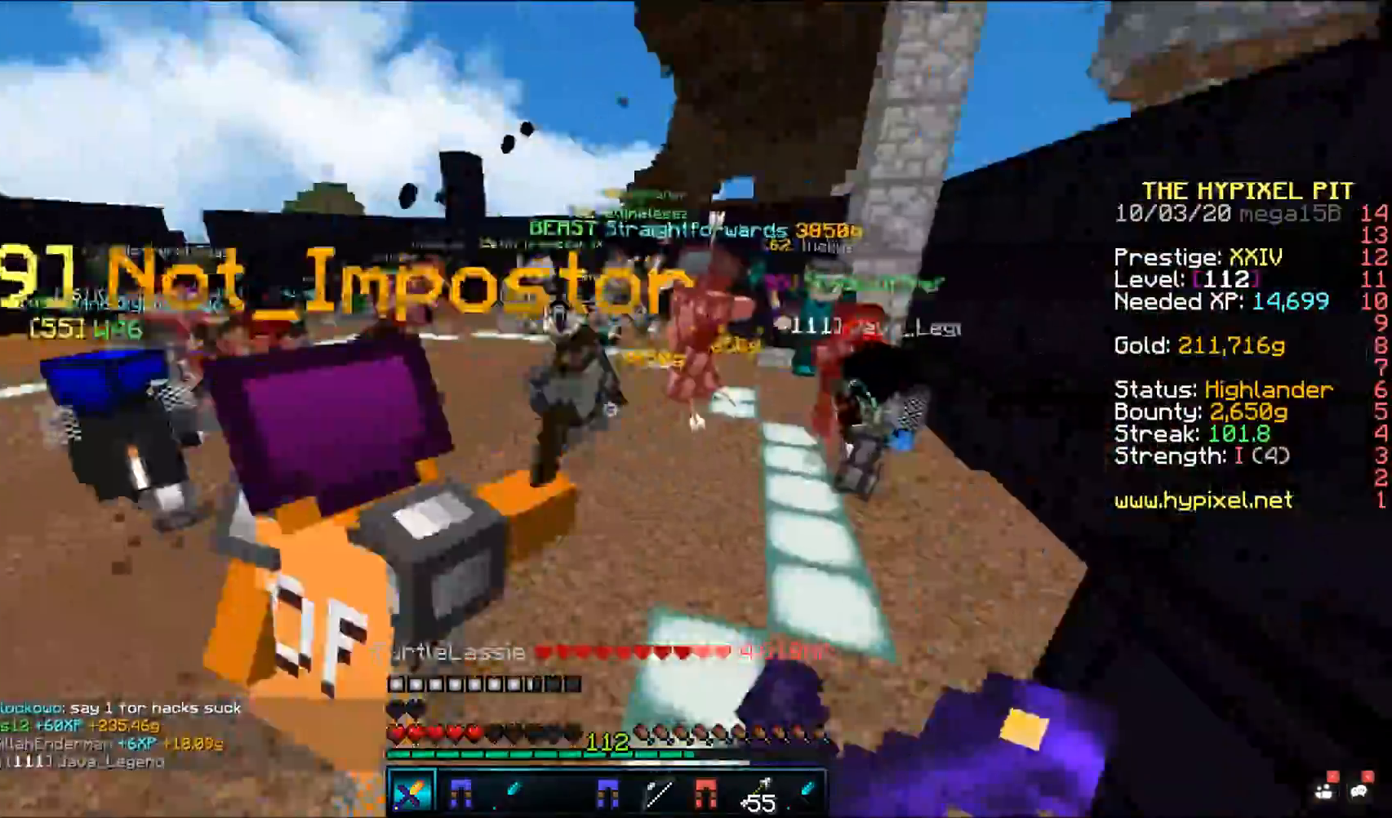
{"keys": ["space", "w"], "mouse": ["left", "right"], "events": []}
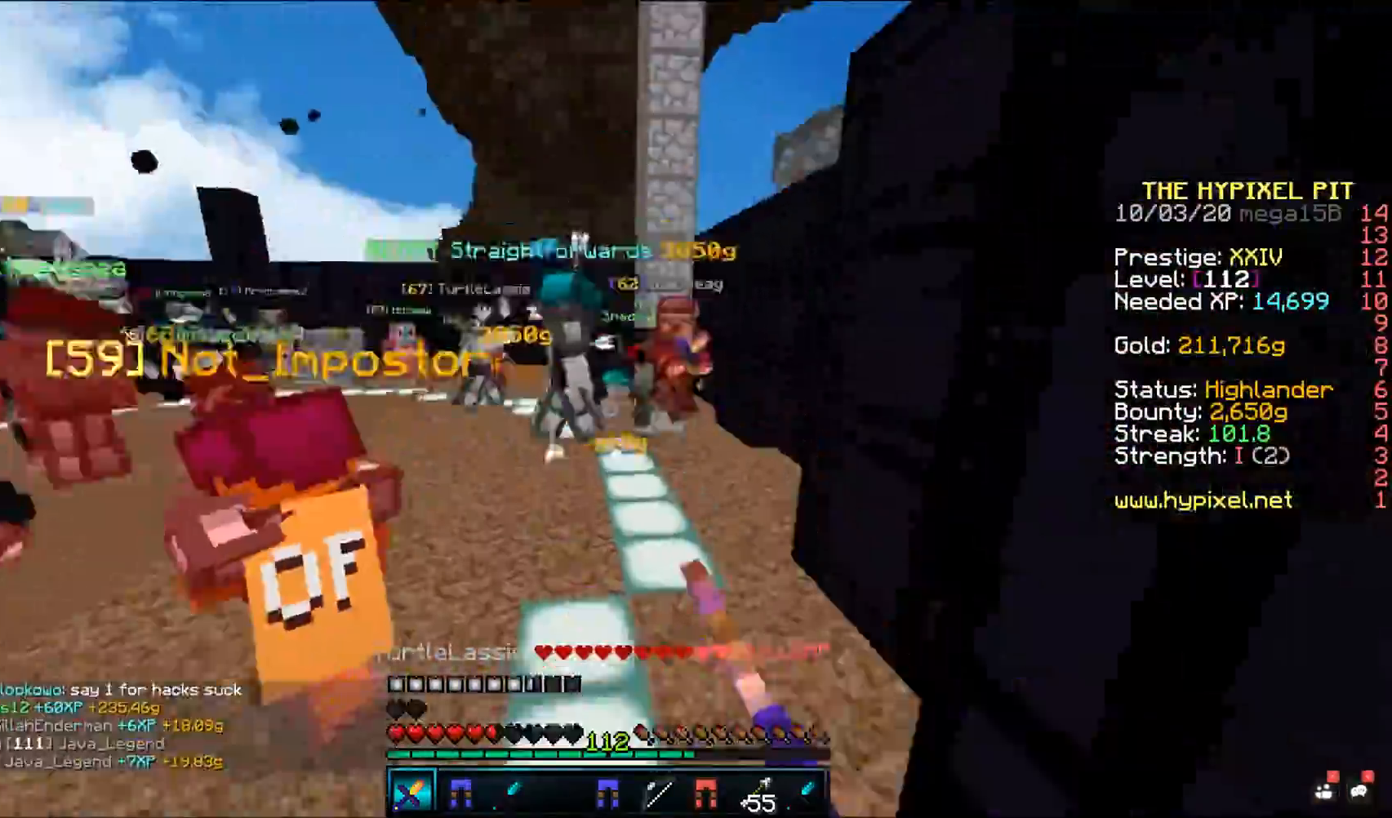
{"keys": ["space", "w"], "mouse": ["left", "right"], "events": []}
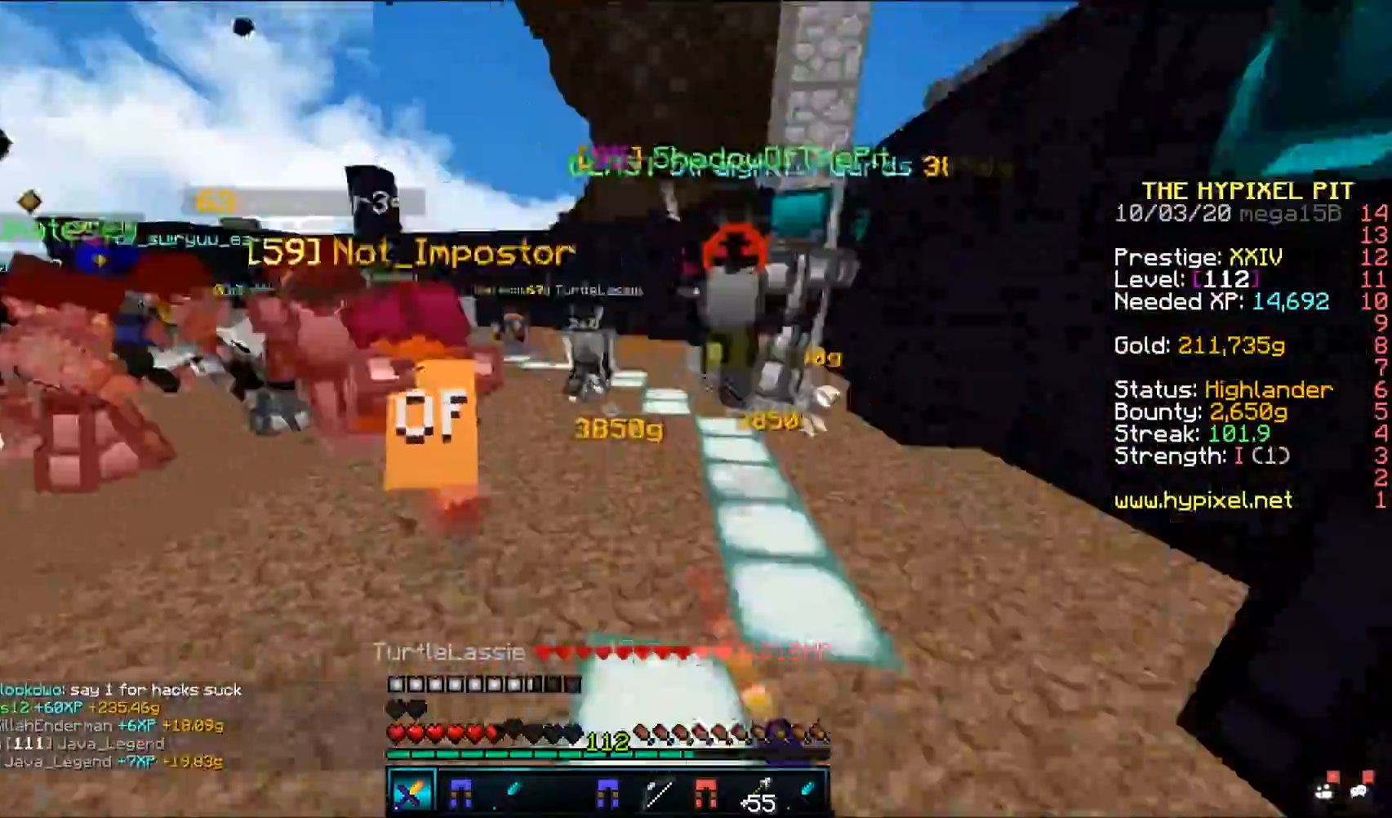
{"keys": ["space", "w"], "mouse": ["left"], "events": [[217, "mouse_right", "up"]]}
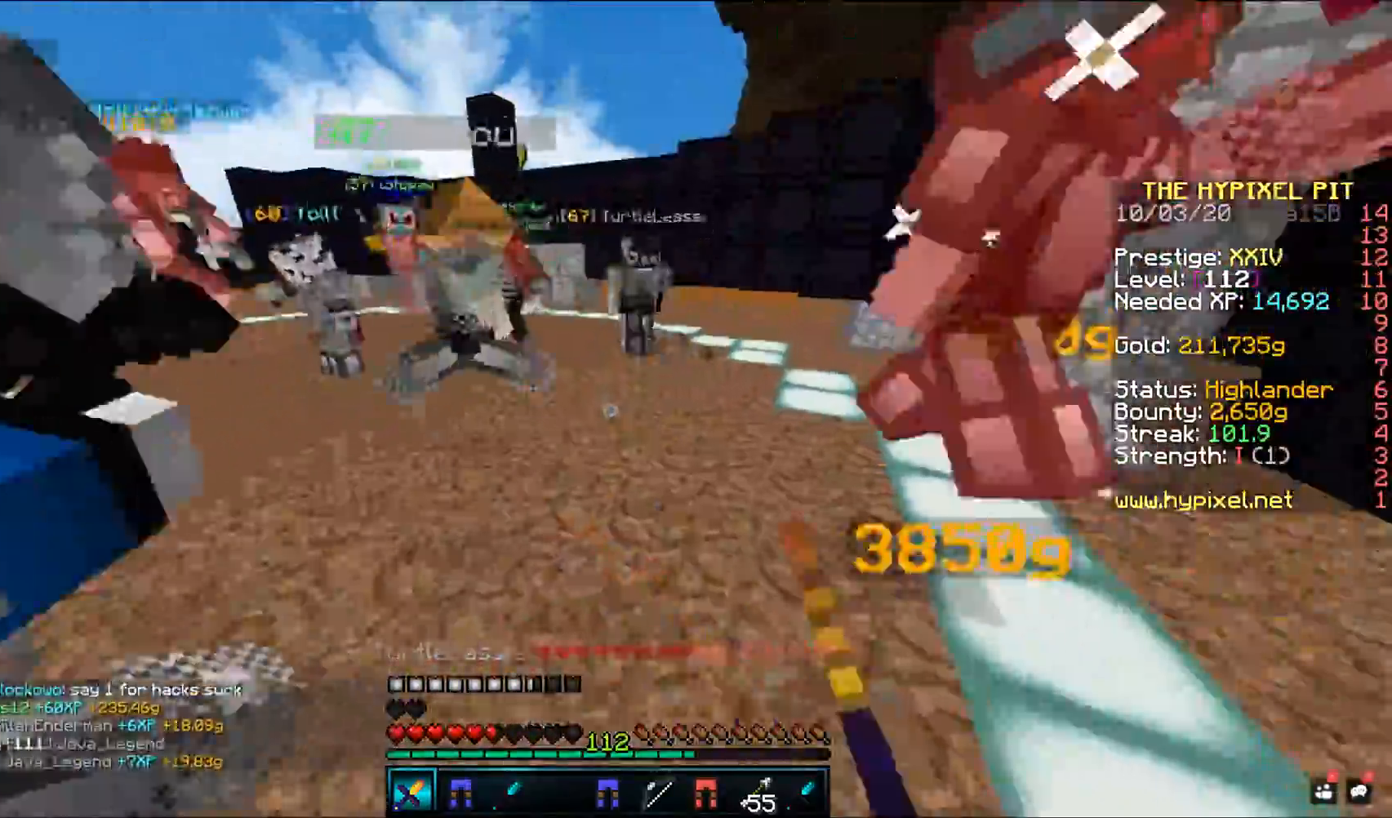
{"keys": ["space", "w"], "mouse": ["left"], "events": []}
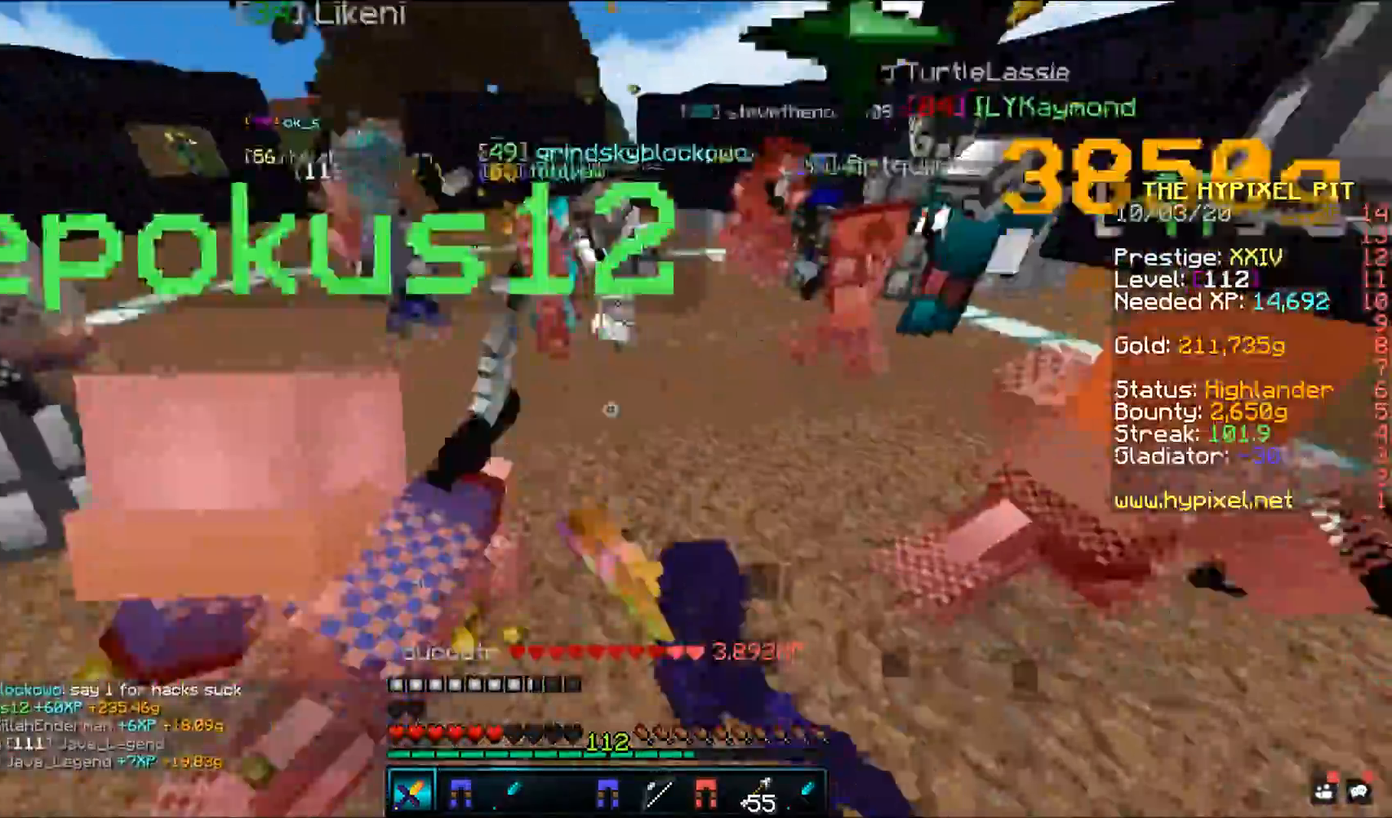
{"keys": ["space", "w"], "mouse": ["left"], "events": []}
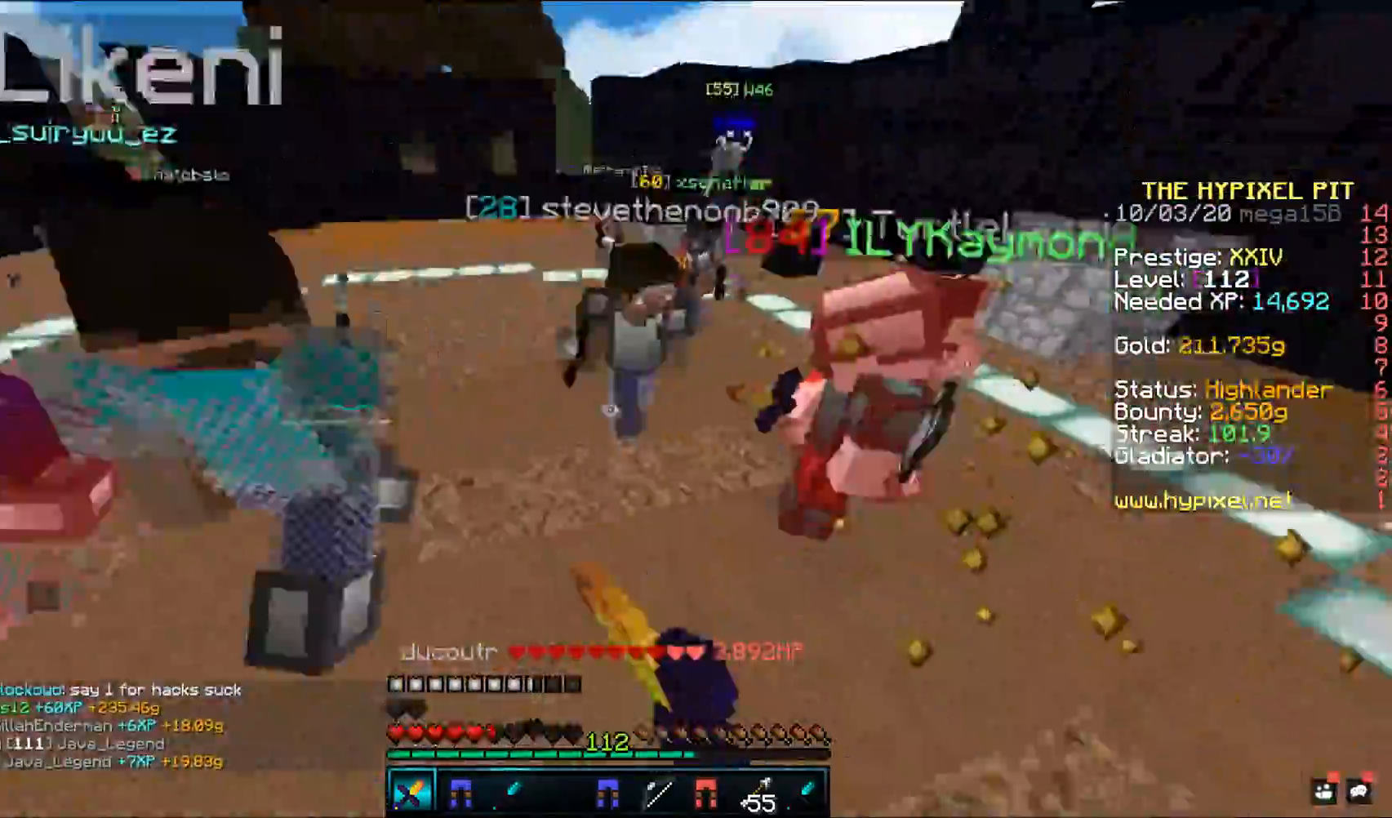
{"keys": ["space", "w"], "mouse": ["left", "right"], "events": [[400, "mouse_right", "down"]]}
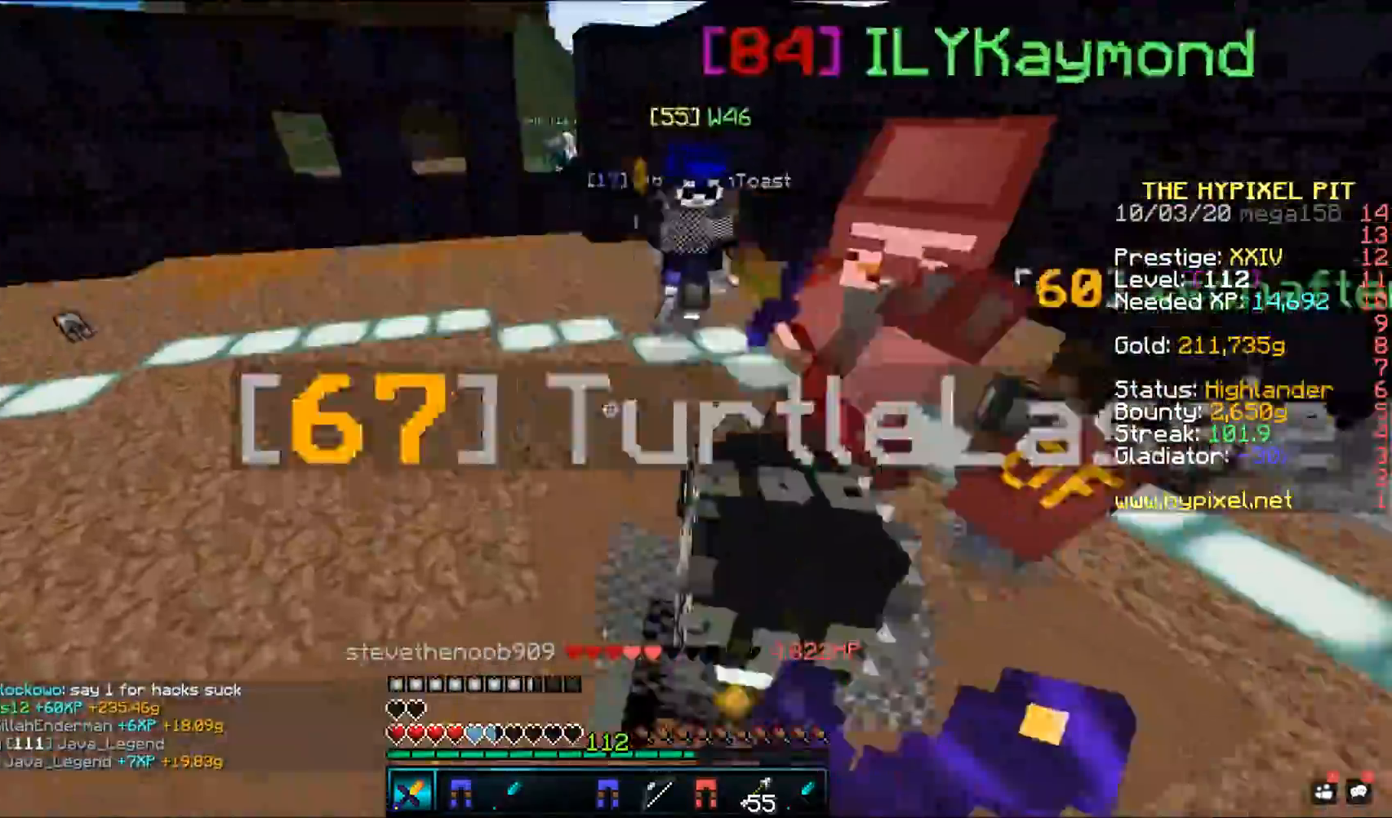
{"keys": ["space", "w"], "mouse": ["left", "right"], "events": []}
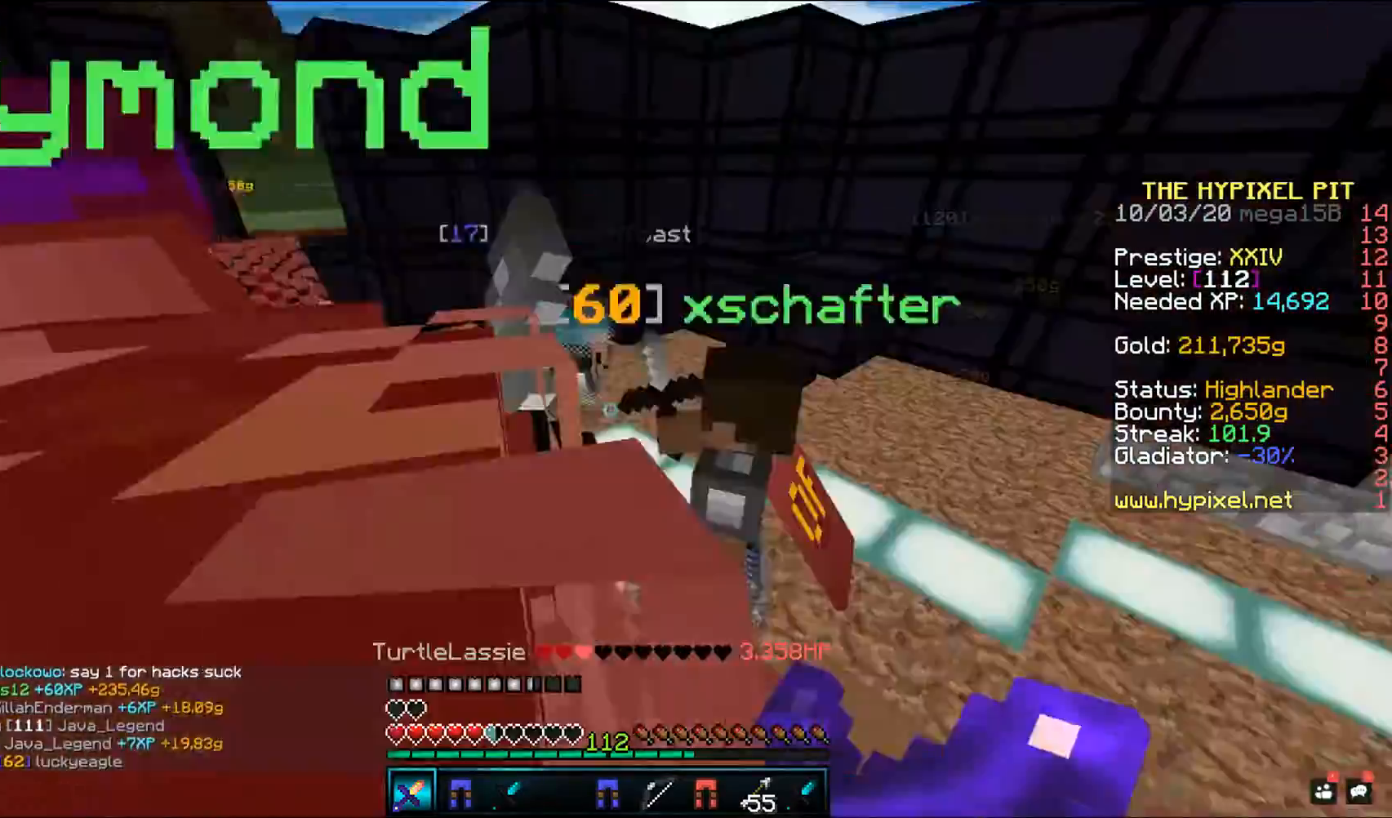
{"keys": ["space", "w"], "mouse": ["left", "right"], "events": []}
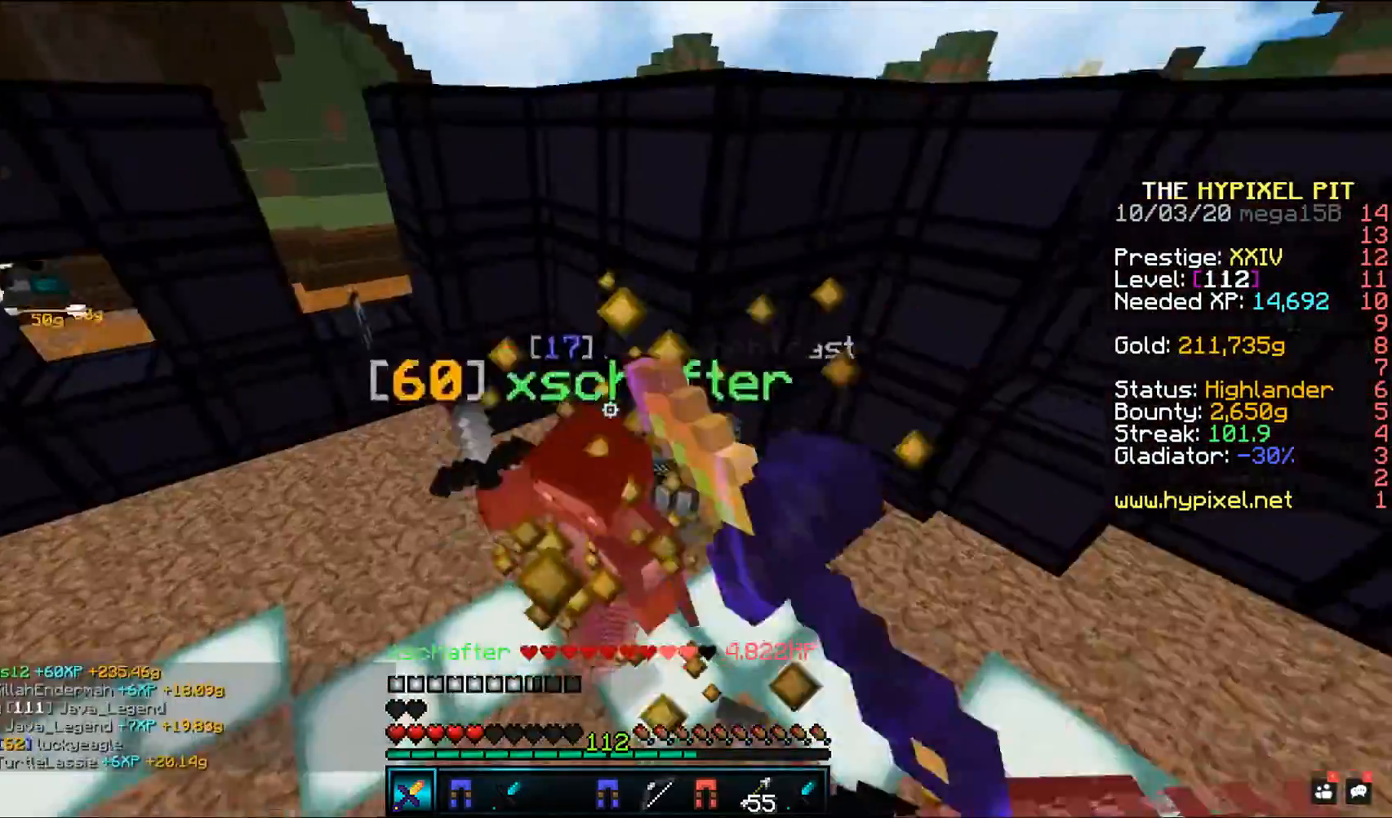
{"keys": ["d", "space", "w"], "mouse": ["left", "right"], "events": [[250, "d", "down"]]}
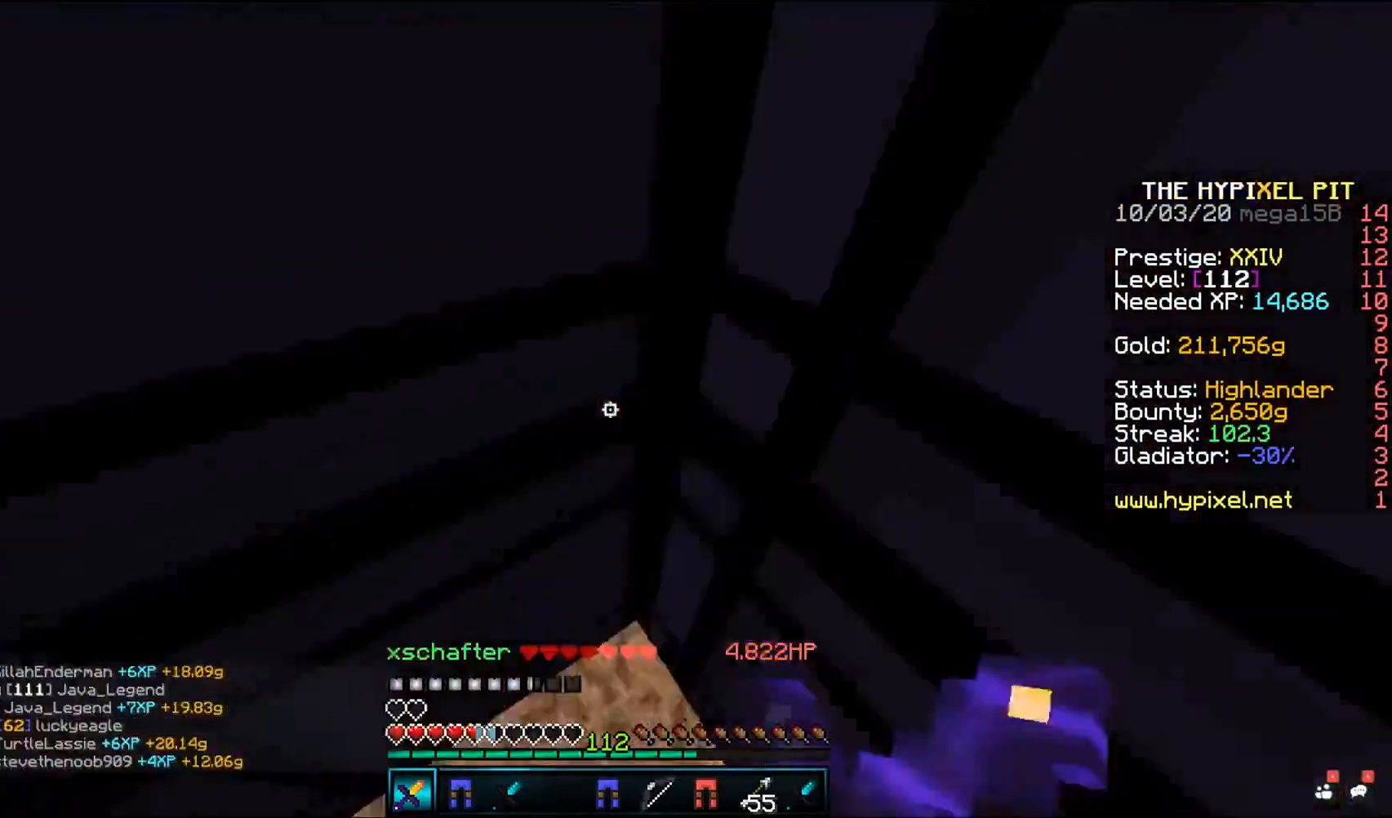
{"keys": ["d", "space", "w"], "mouse": ["left", "right"], "events": [[83, "mouse_left", "up"], [233, "mouse_left", "down"]]}
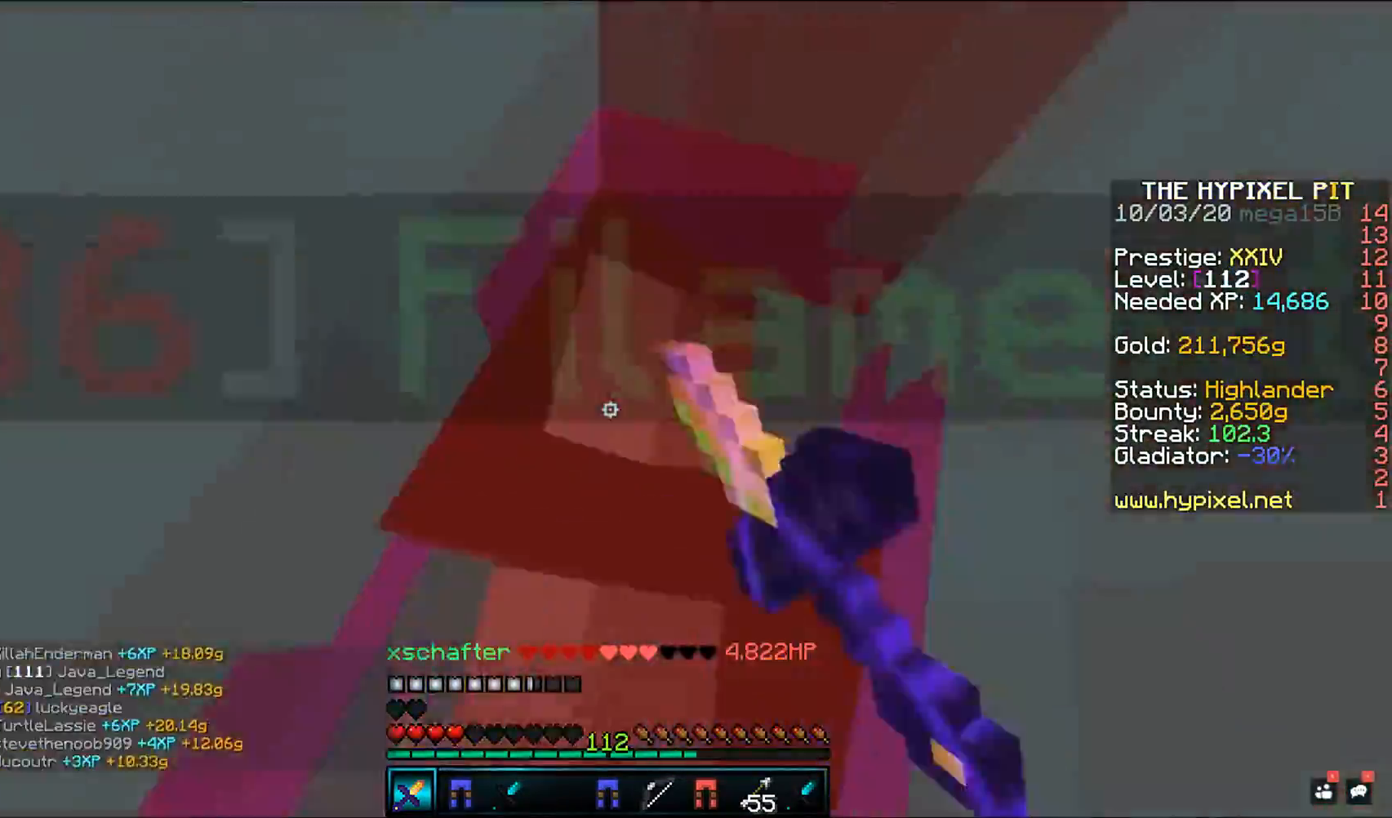
{"keys": ["d", "space", "w"], "mouse": ["left", "right"], "events": []}
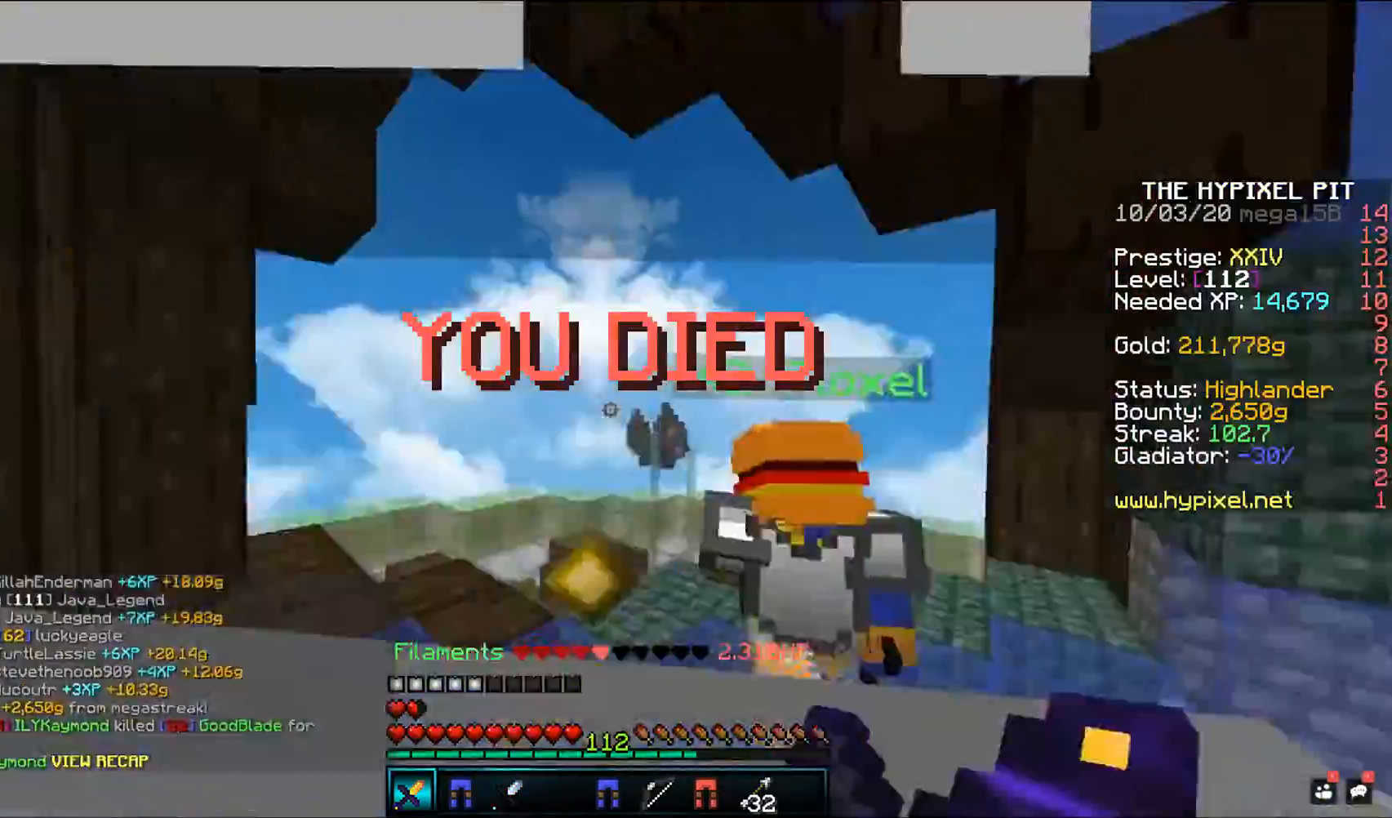
{"keys": [], "mouse": [], "events": [[300, "mouse_left", "up"], [300, "mouse_right", "up"], [383, "d", "up"], [383, "w", "up"], [417, "space", "up"]]}
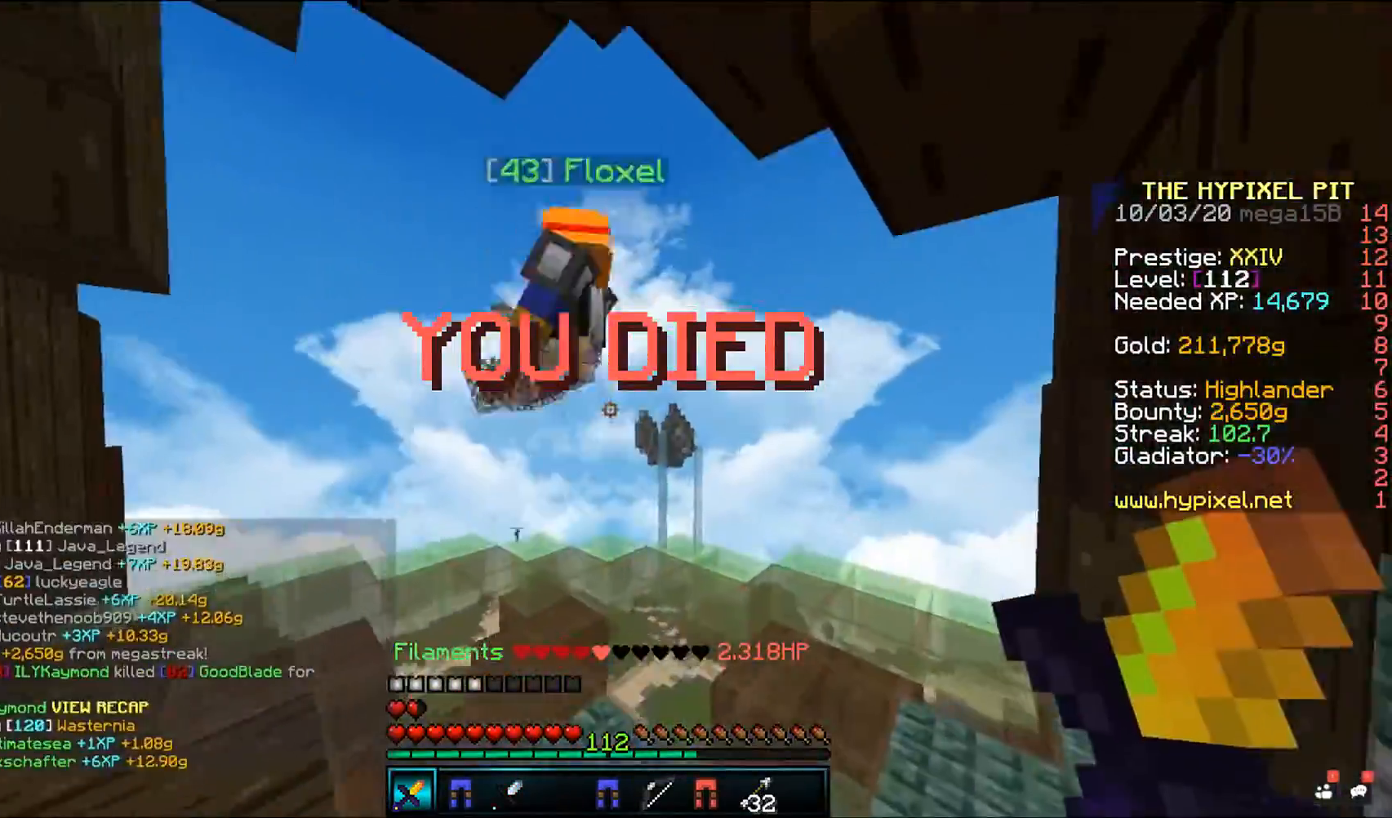
{"keys": ["s"], "mouse": [], "events": [[17, "s", "down"]]}
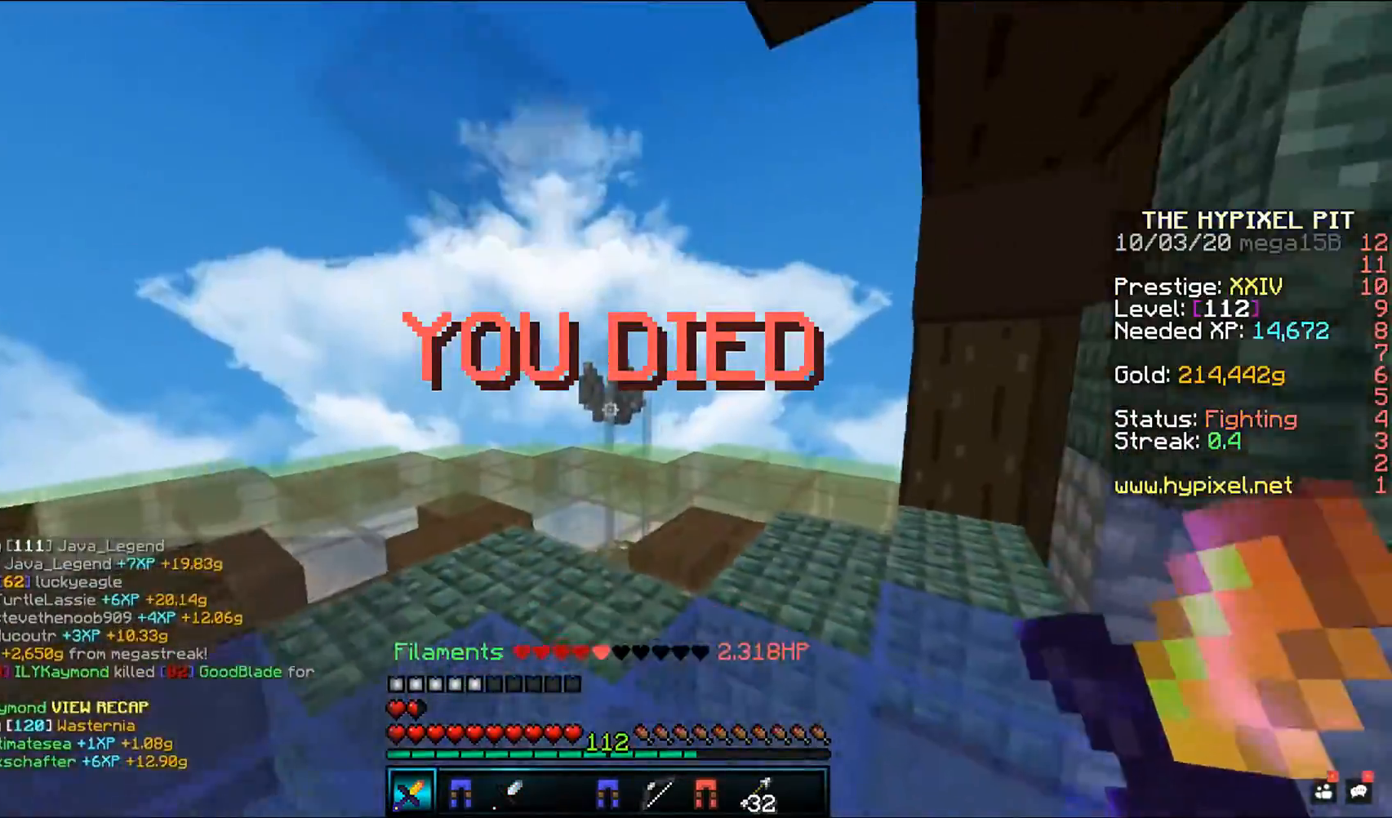
{"keys": ["a", "w"], "mouse": [], "events": [[67, "s", "up"], [450, "w", "down"], [500, "a", "down"]]}
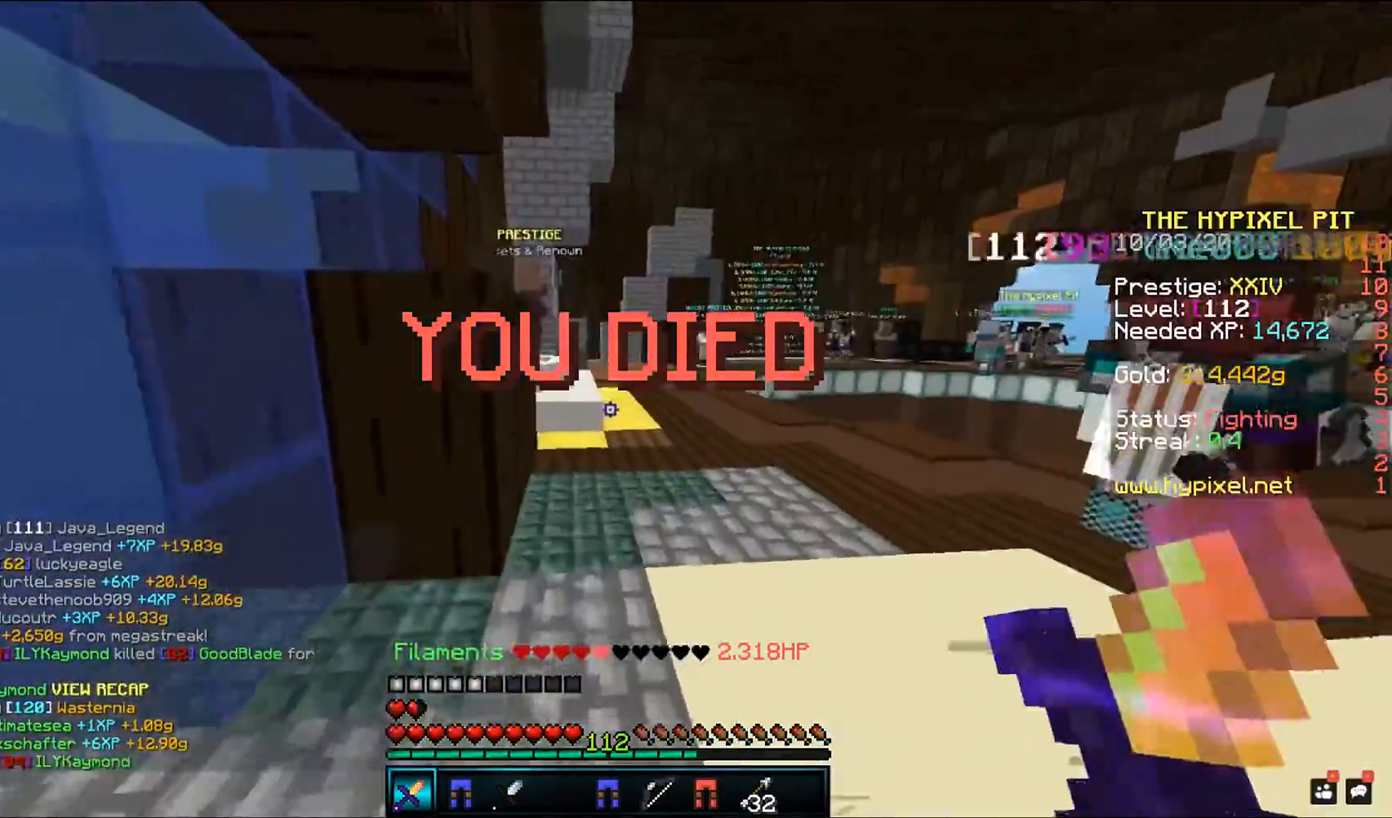
{"keys": [], "mouse": [], "events": [[133, "w", "up"], [150, "a", "up"]]}
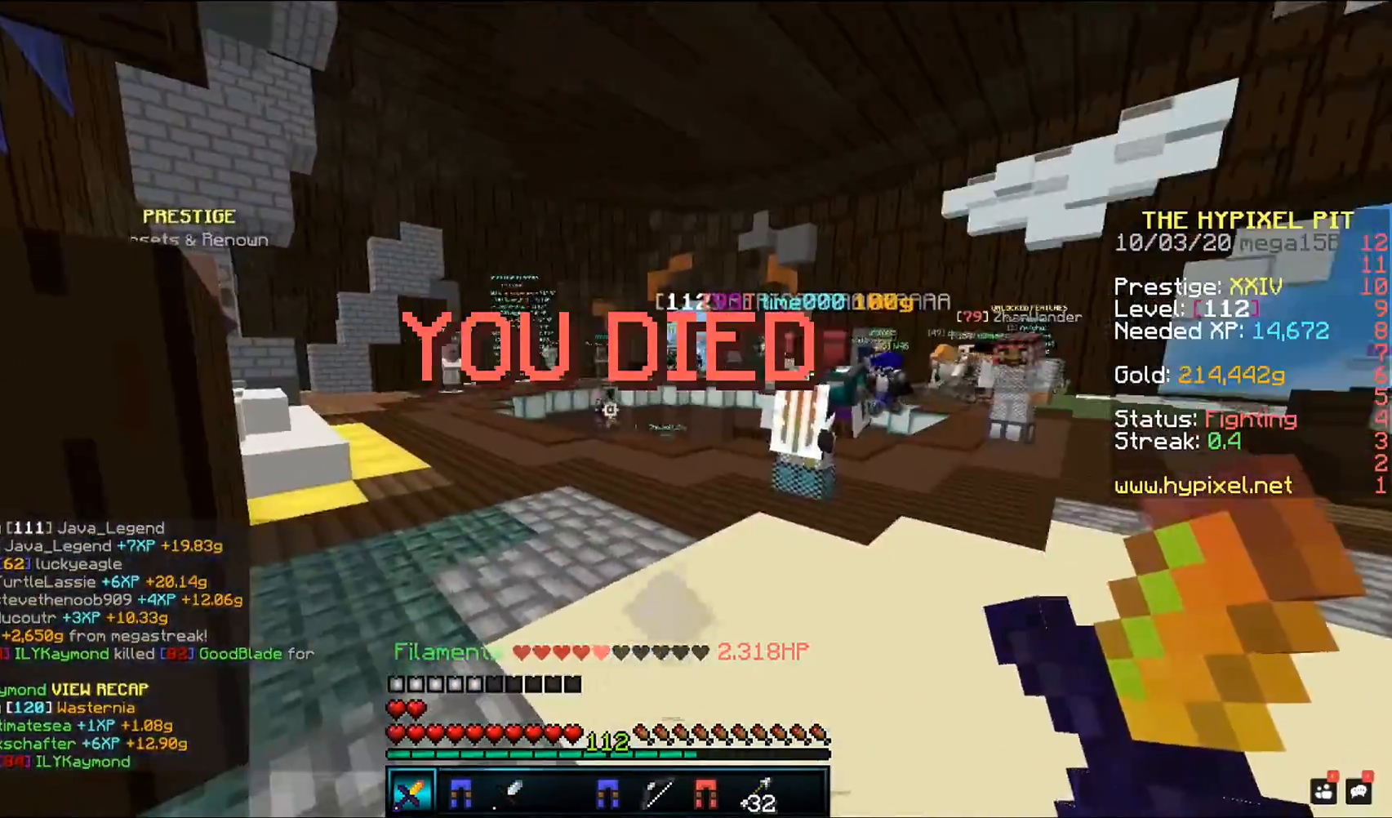
{"keys": ["a", "w"], "mouse": [], "events": [[117, "w", "down"], [367, "a", "down"]]}
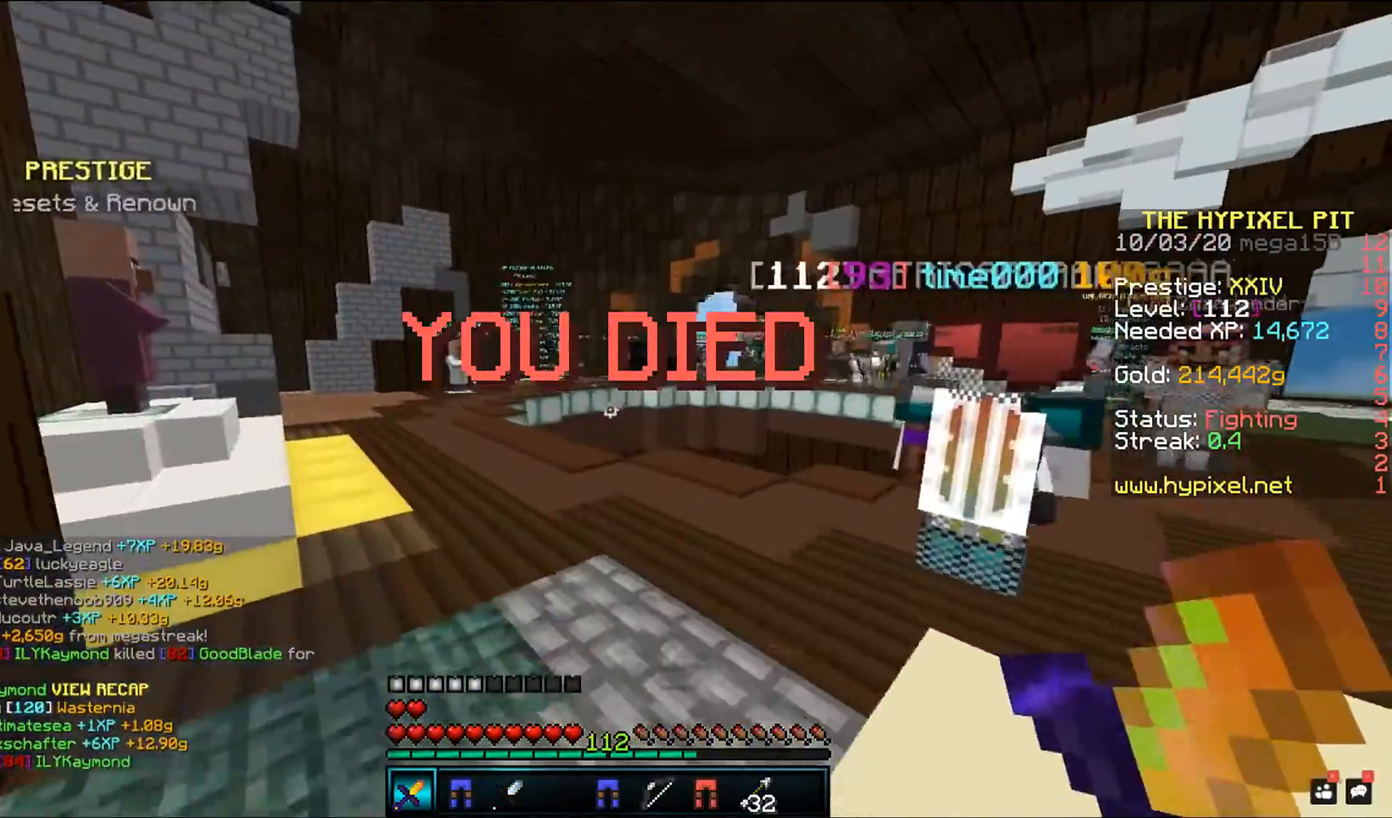
{"keys": [], "mouse": [], "events": [[33, "w", "up"], [67, "a", "up"]]}
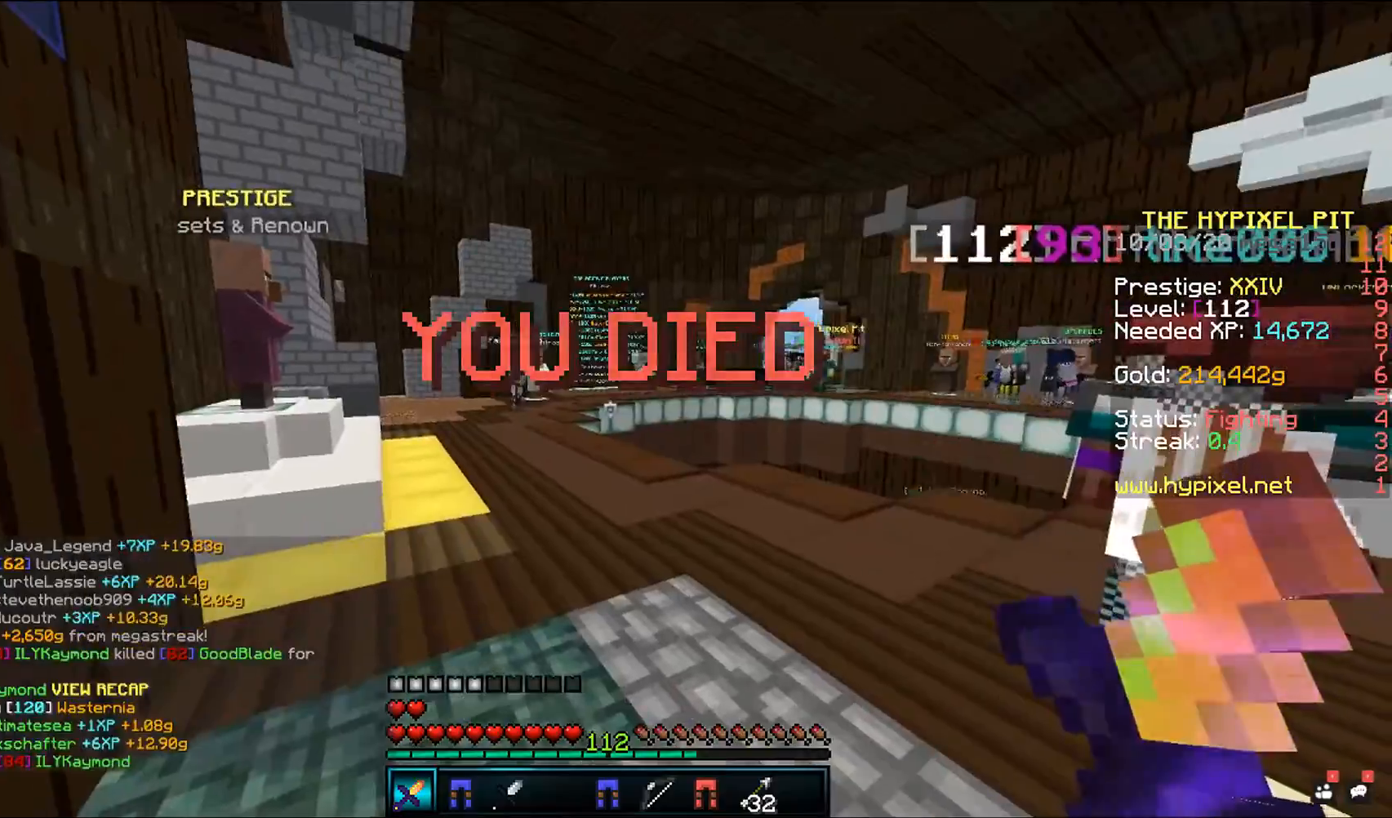
{"keys": ["w"], "mouse": [], "events": [[33, "w", "down"], [217, "a", "down"], [400, "a", "up"]]}
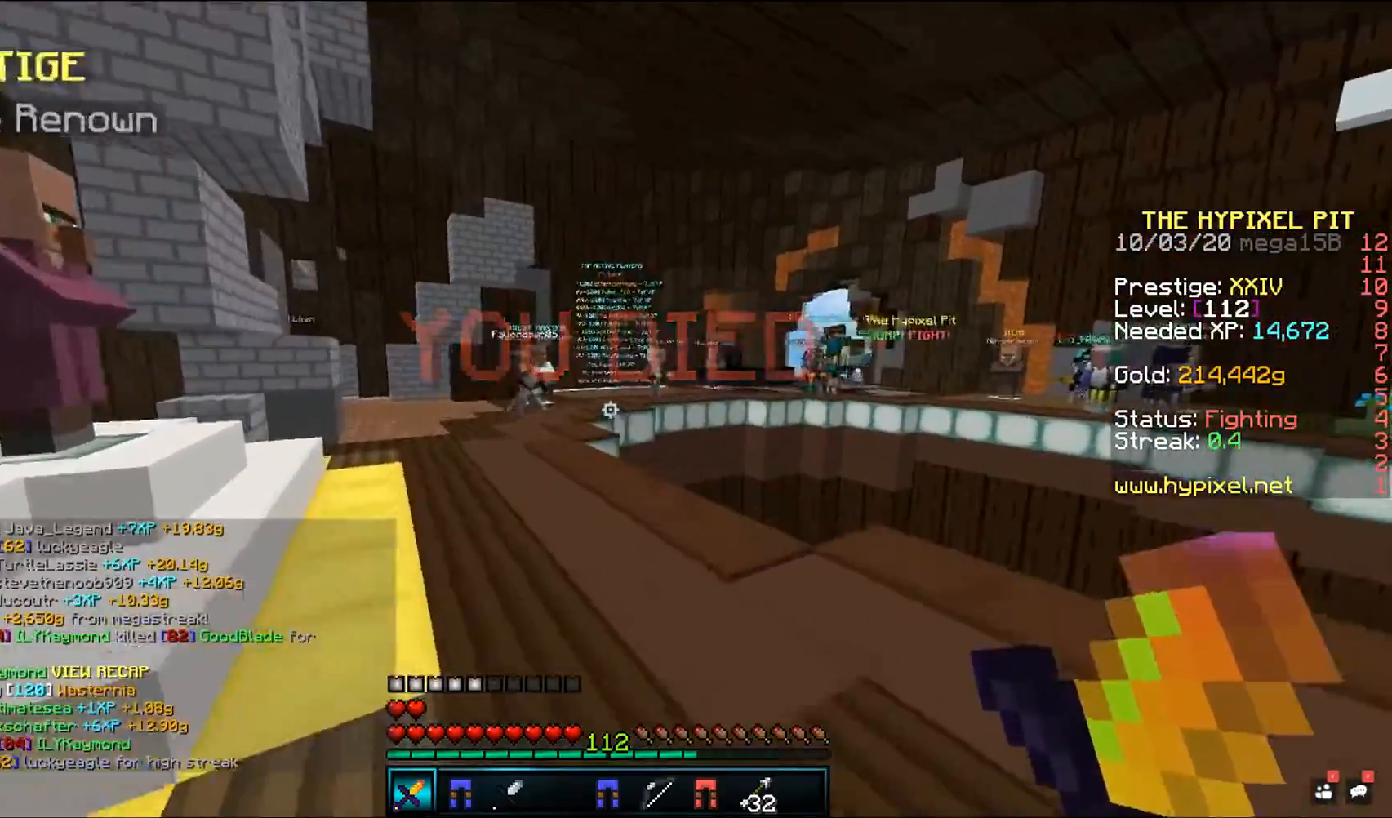
{"keys": ["w"], "mouse": [], "events": [[167, "a", "down"], [500, "a", "up"]]}
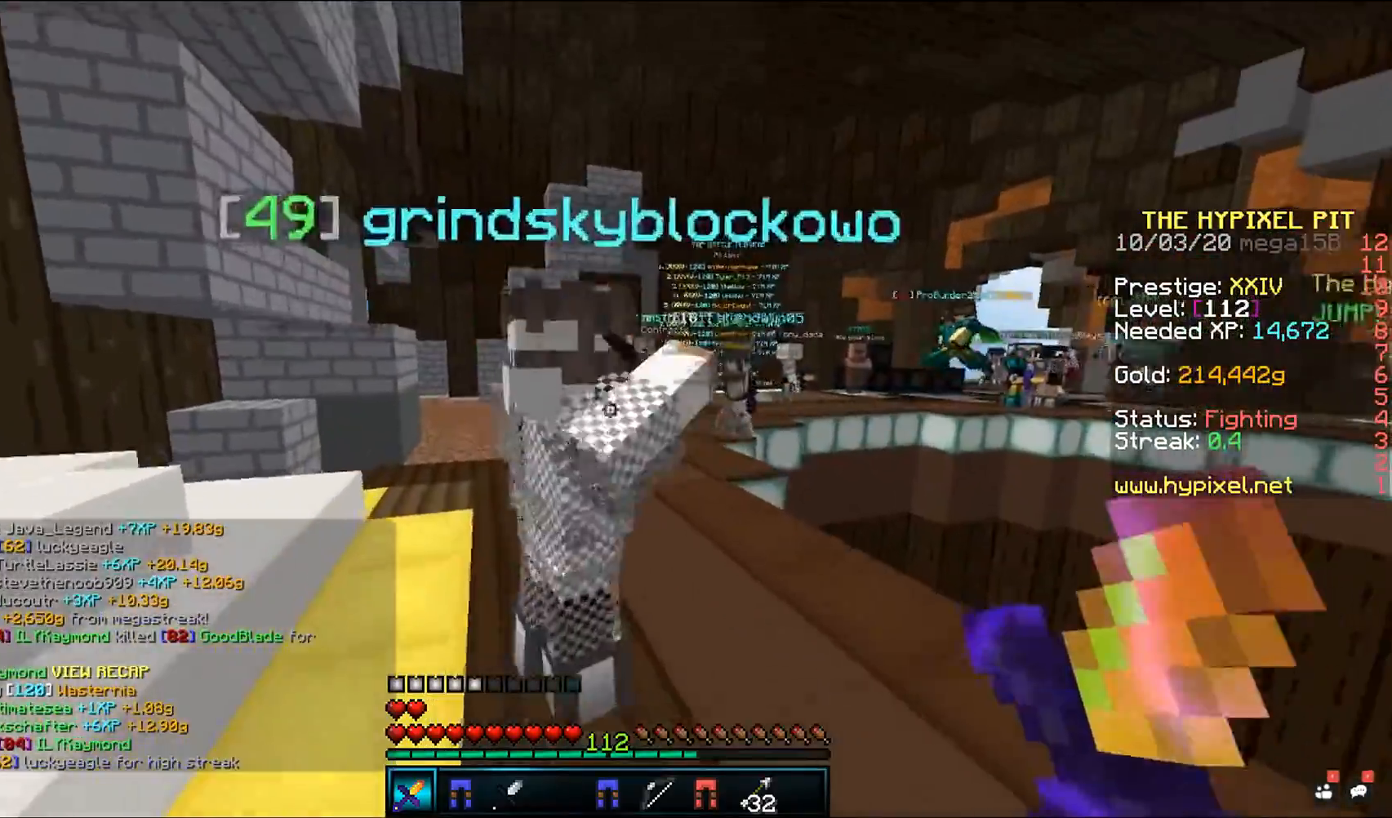
{"keys": ["a", "w"], "mouse": [], "events": [[317, "a", "down"]]}
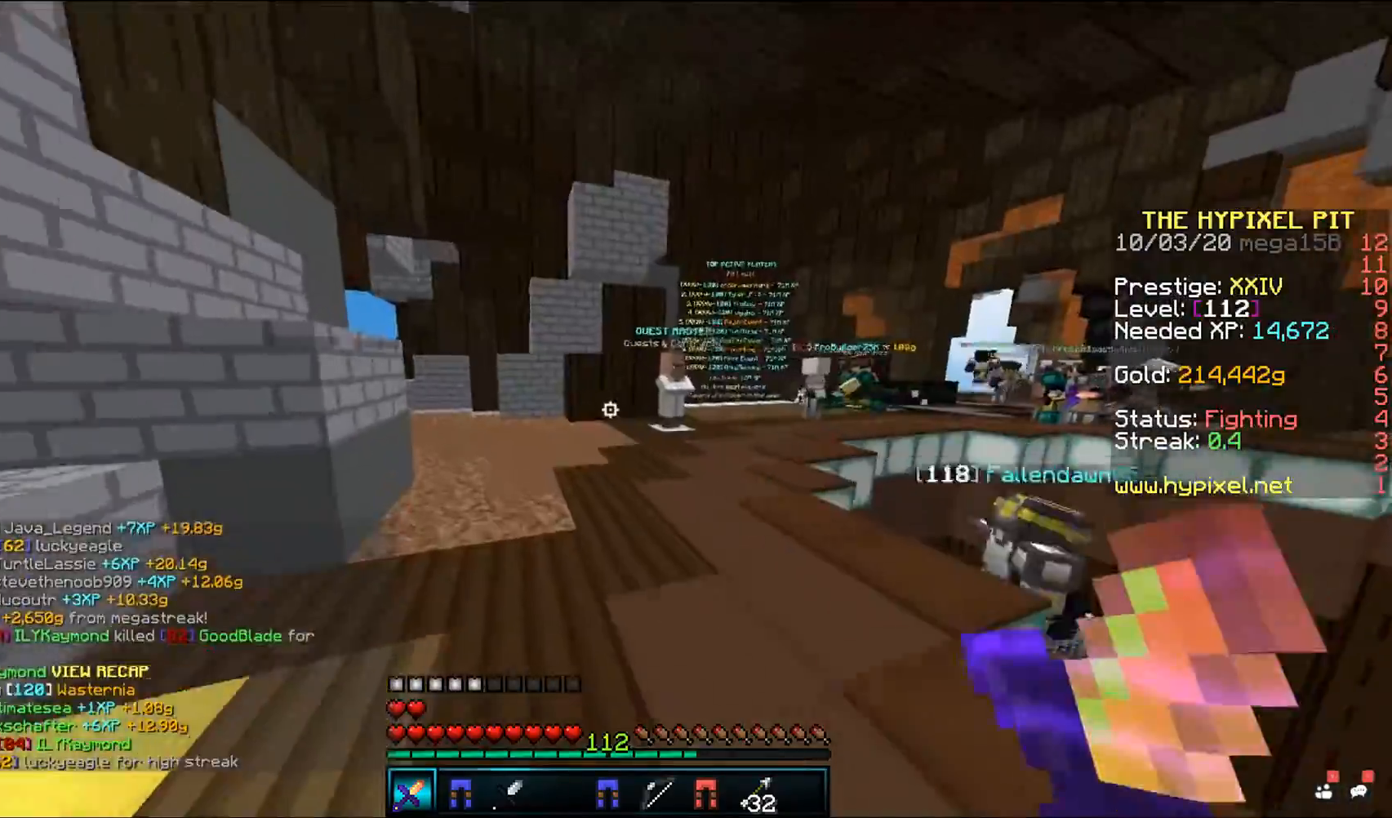
{"keys": ["a", "w"], "mouse": [], "events": [[50, "a", "up"], [267, "a", "down"]]}
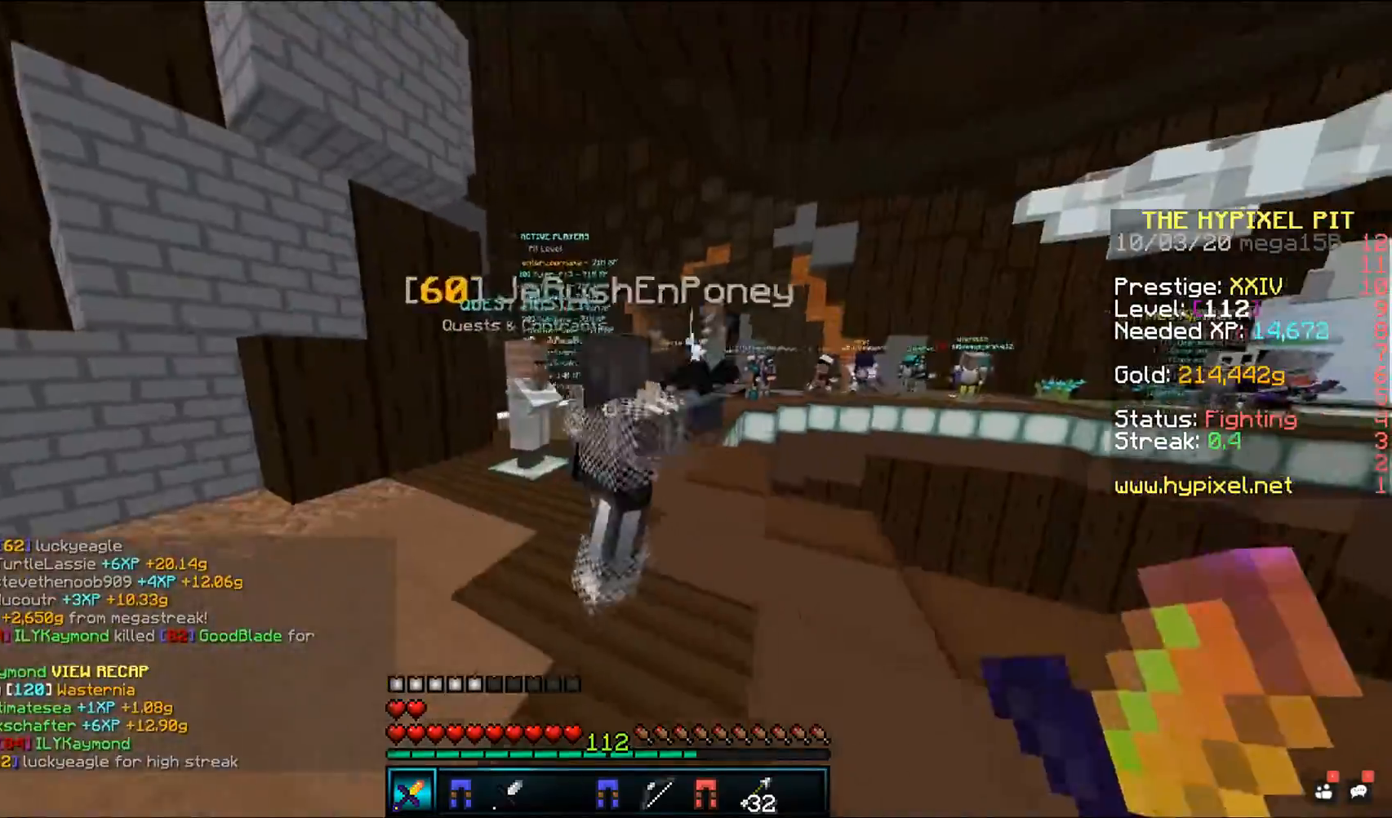
{"keys": ["w"], "mouse": [], "events": [[167, "w", "up"], [200, "a", "up"], [500, "w", "down"]]}